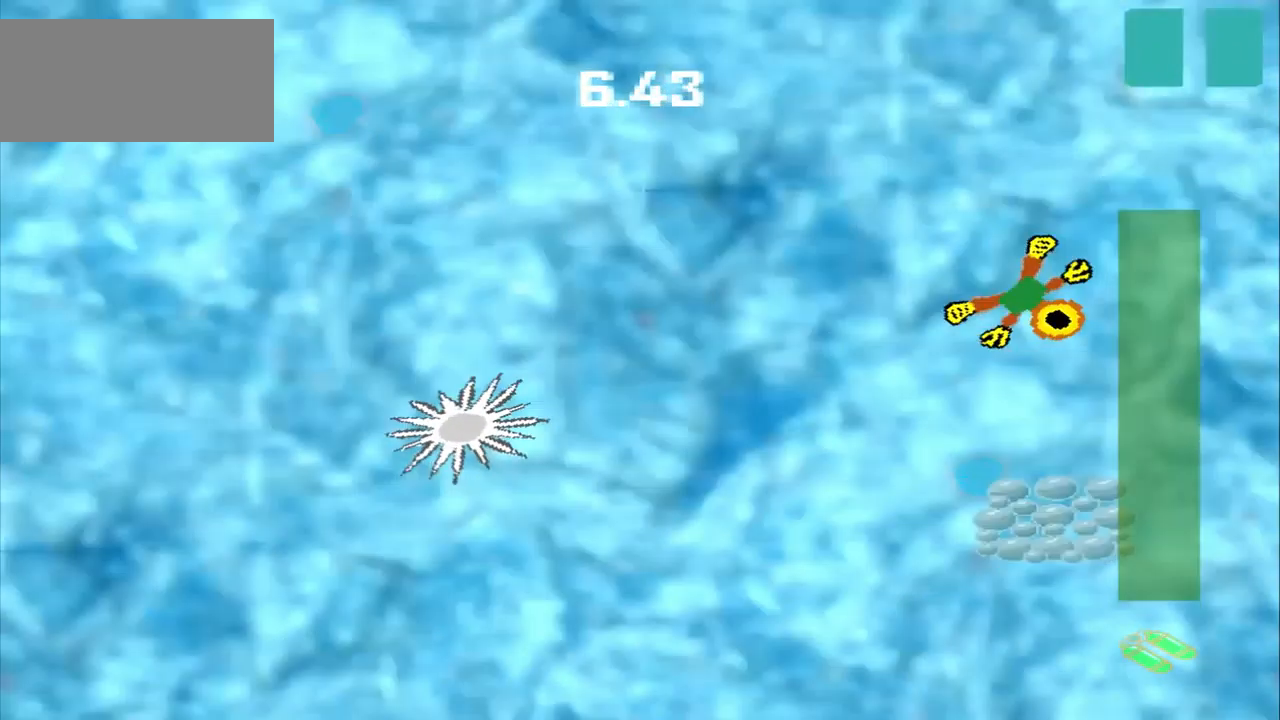
Gameplay with a controller (PlayStation layout); each line is a JSON object with the inputs held at the frame after it (dt_ms = milliseconds from this image to that frame). "events" lists button and stick changes between this image and that frame as [ms after this image, input, new state], when the widget could be followed in between. Not read: L2 L3 R2 R3 right_stick.
{"dt_ms": 1000, "buttons": ["CROSS"], "left_stick": "center"}
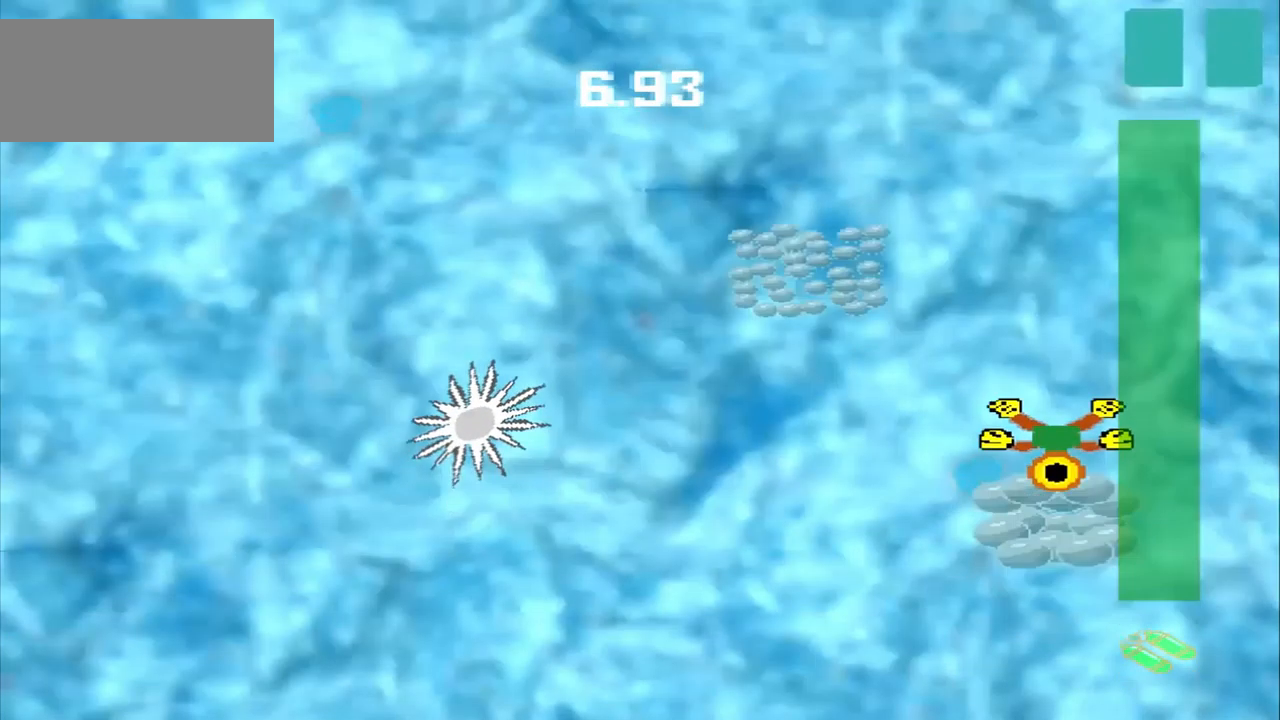
{"dt_ms": 500, "buttons": [], "left_stick": "up-left"}
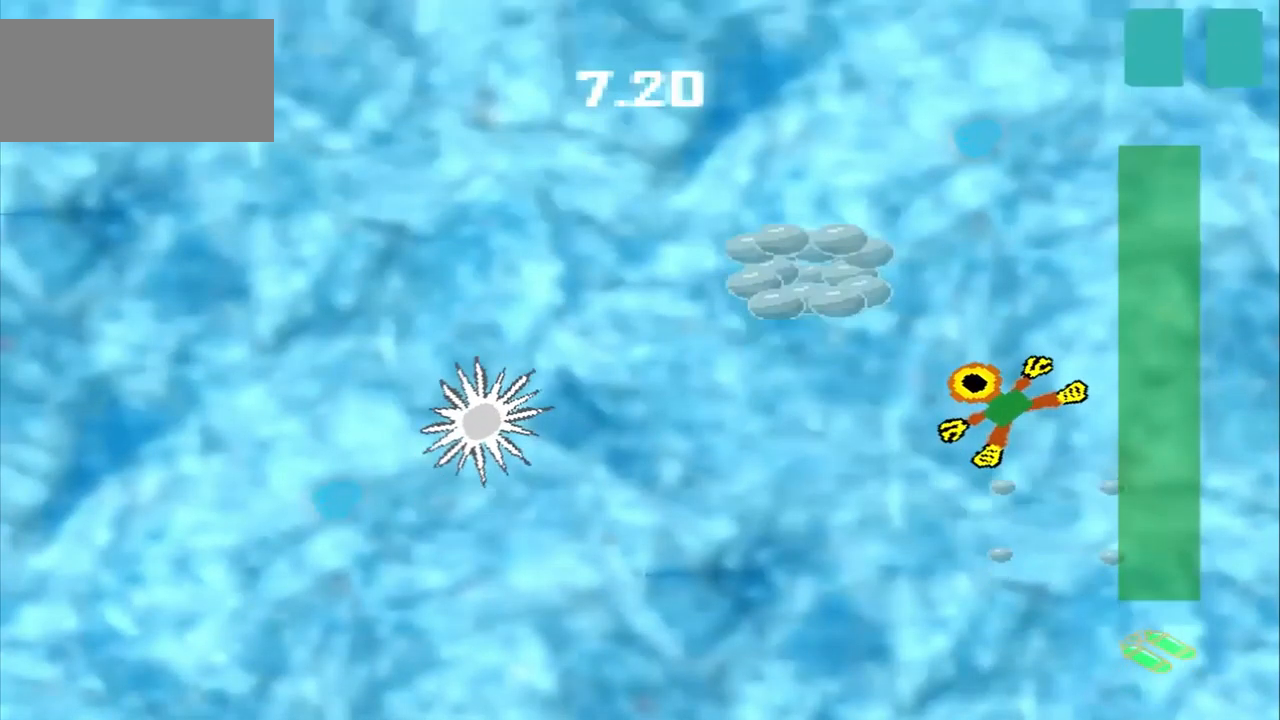
{"dt_ms": 500, "buttons": [], "left_stick": "up-left", "events": [[209, "CROSS", "down"], [209, "left_stick", "center"], [459, "CROSS", "up"], [500, "left_stick", "up-left"]]}
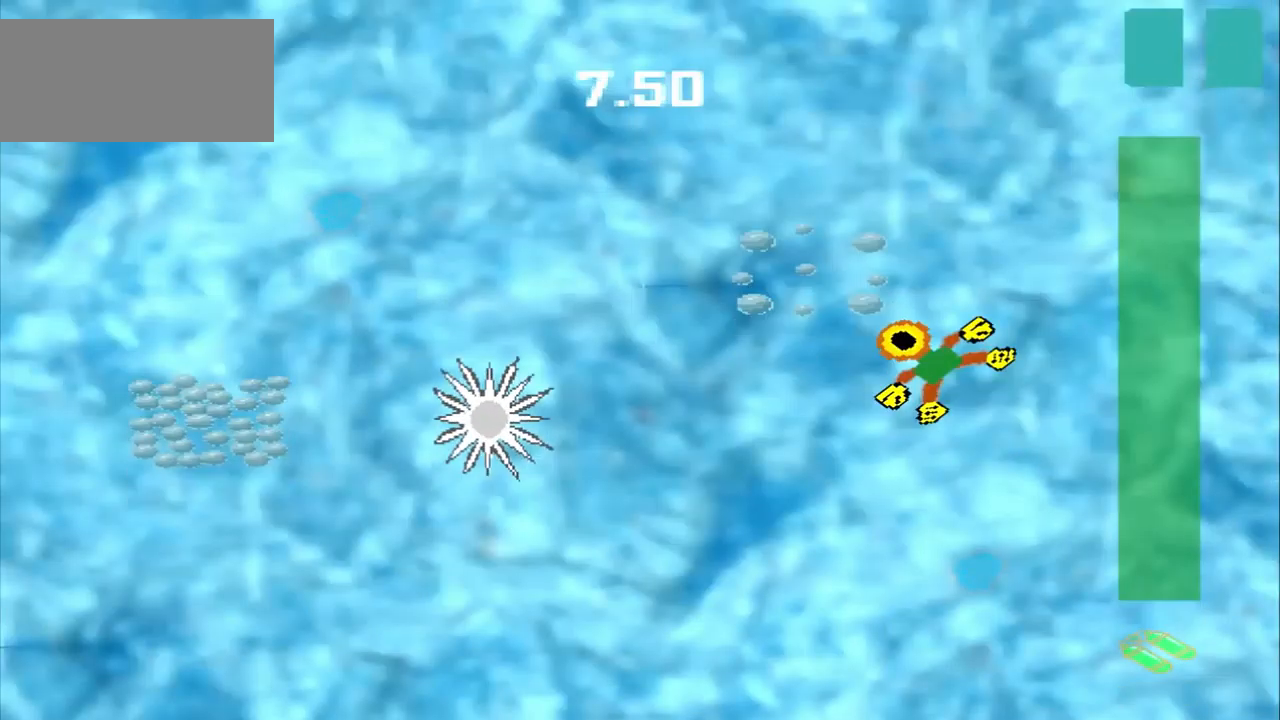
{"dt_ms": 959, "buttons": [], "left_stick": "up-left"}
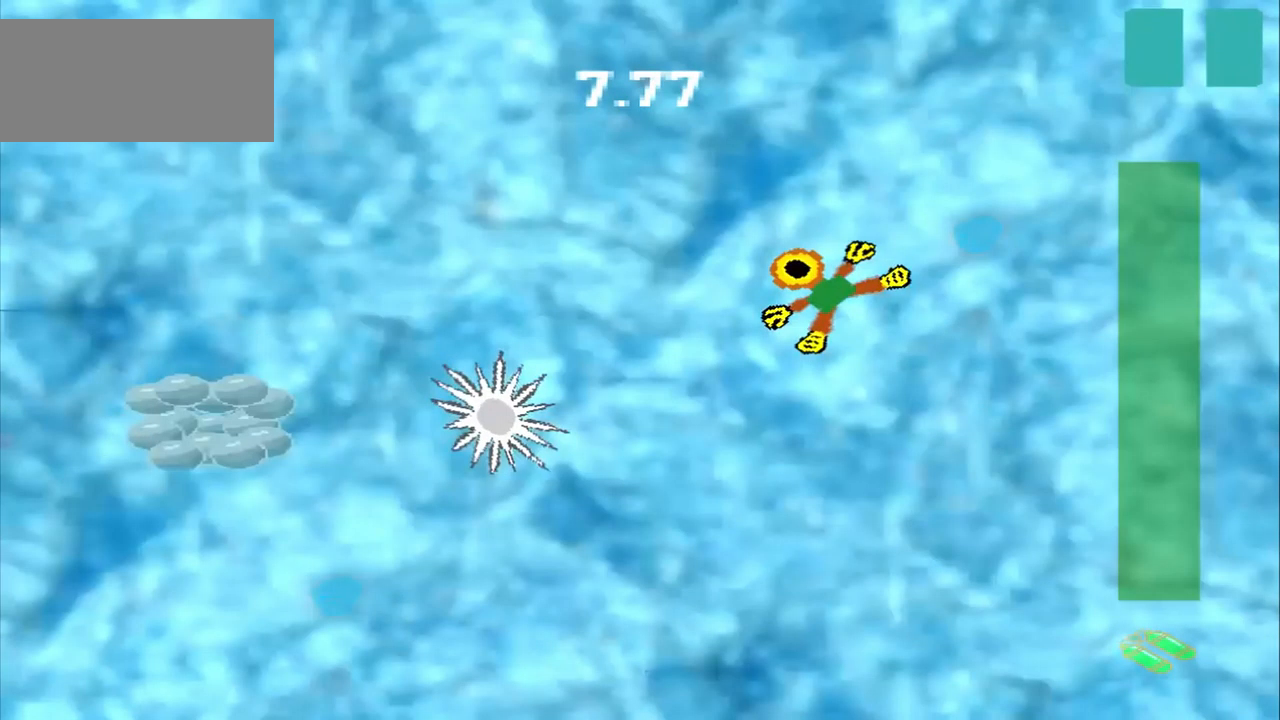
{"dt_ms": 500, "buttons": [], "left_stick": "left", "events": [[209, "left_stick", "left"]]}
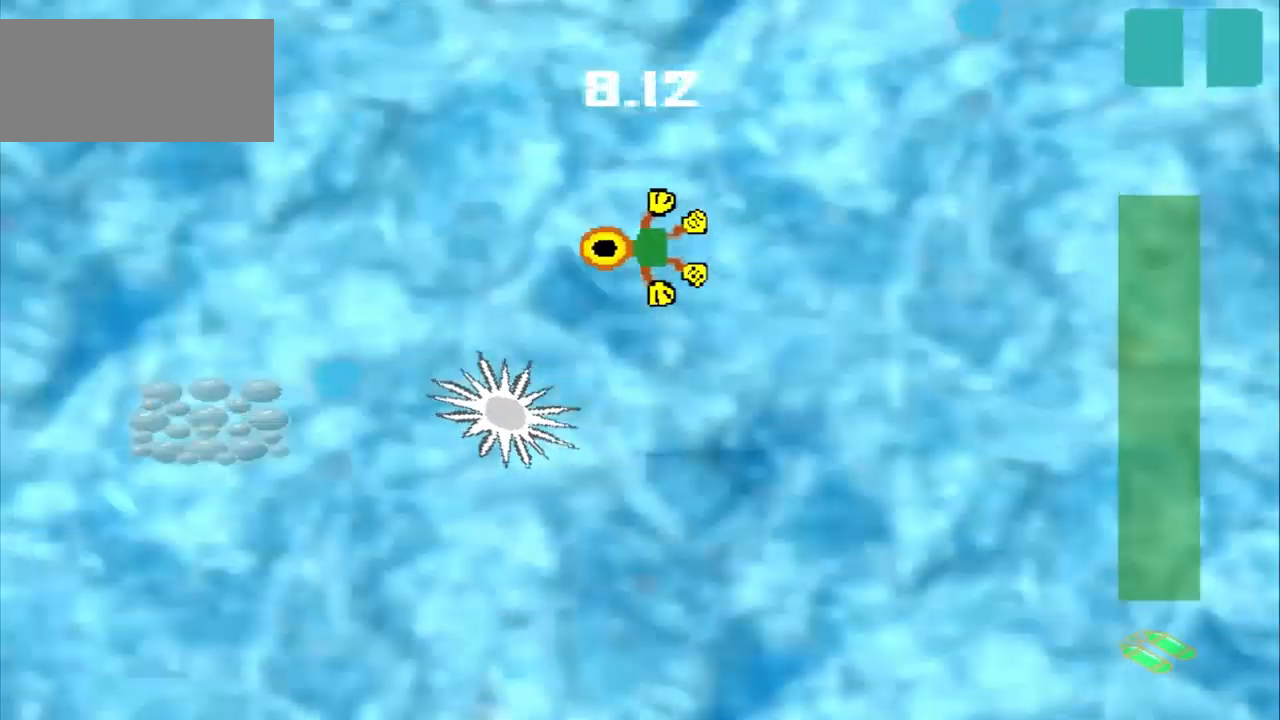
{"dt_ms": 500, "buttons": [], "left_stick": "left", "events": []}
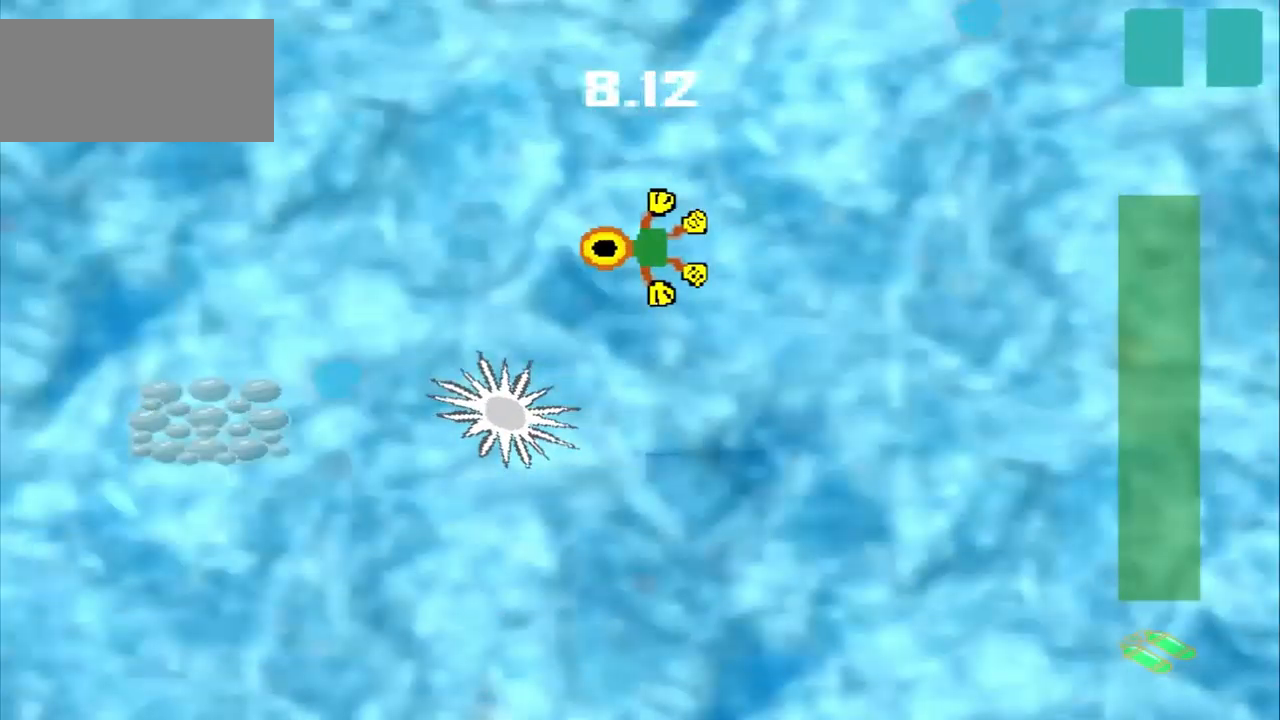
{"dt_ms": 500, "buttons": [], "left_stick": "down-left", "events": [[292, "left_stick", "down-left"]]}
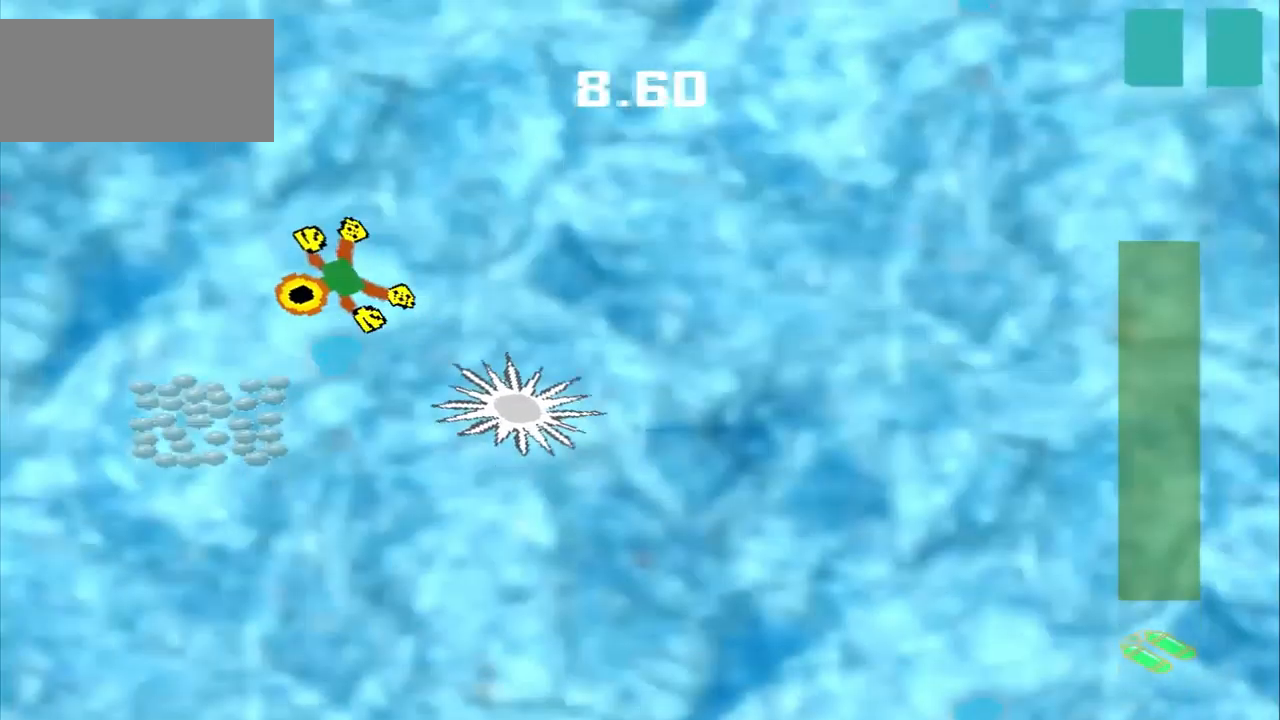
{"dt_ms": 500, "buttons": [], "left_stick": "center", "events": [[334, "left_stick", "center"]]}
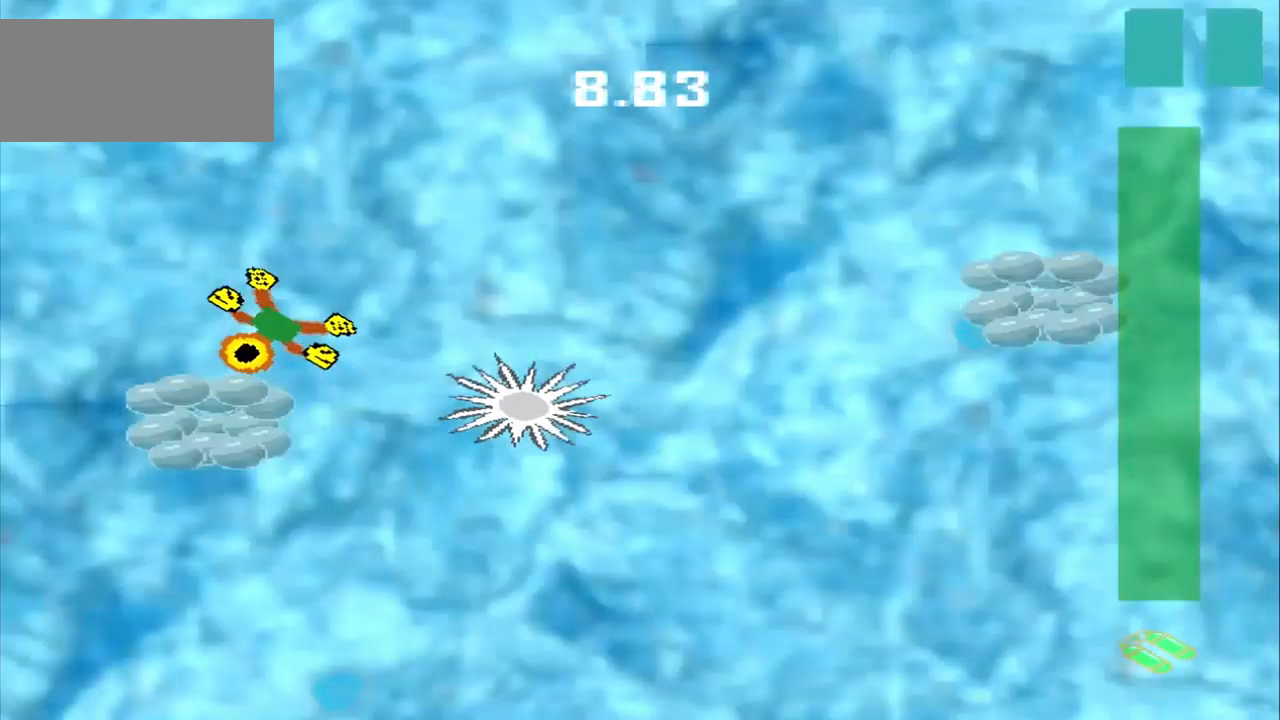
{"dt_ms": 500, "buttons": [], "left_stick": "right", "events": [[42, "left_stick", "up-right"], [292, "left_stick", "right"]]}
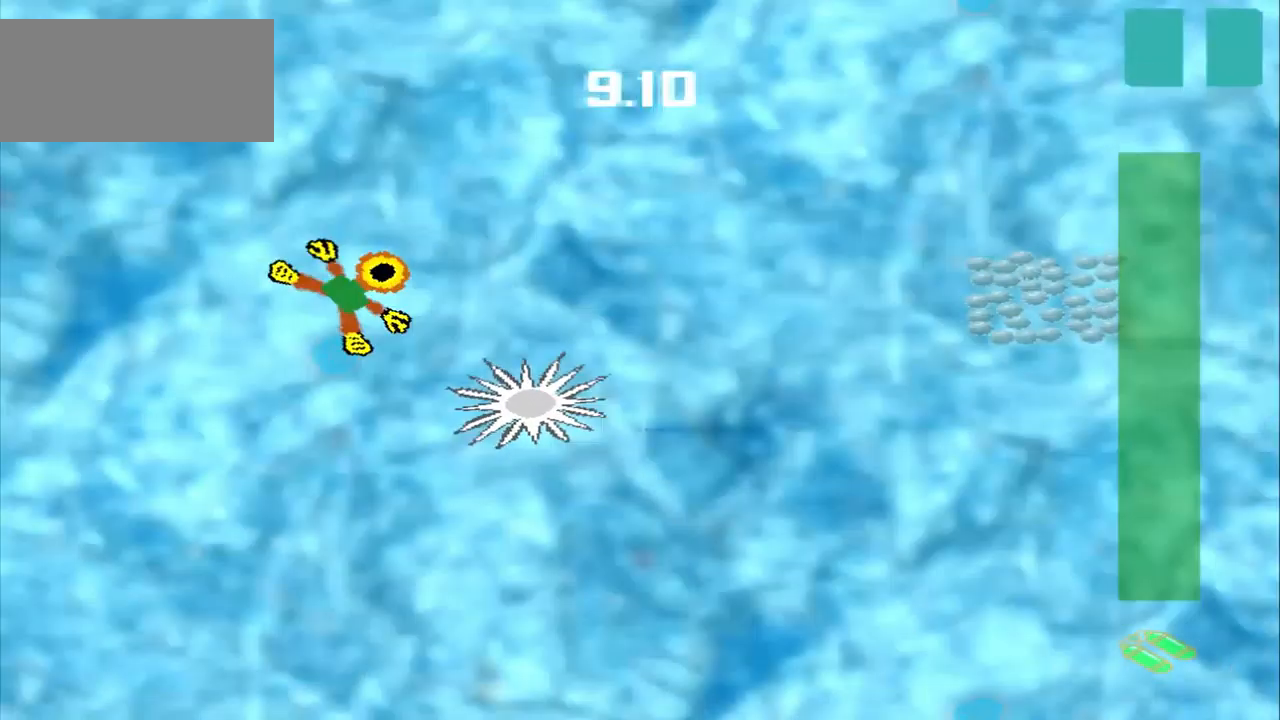
{"dt_ms": 500, "buttons": [], "left_stick": "right", "events": []}
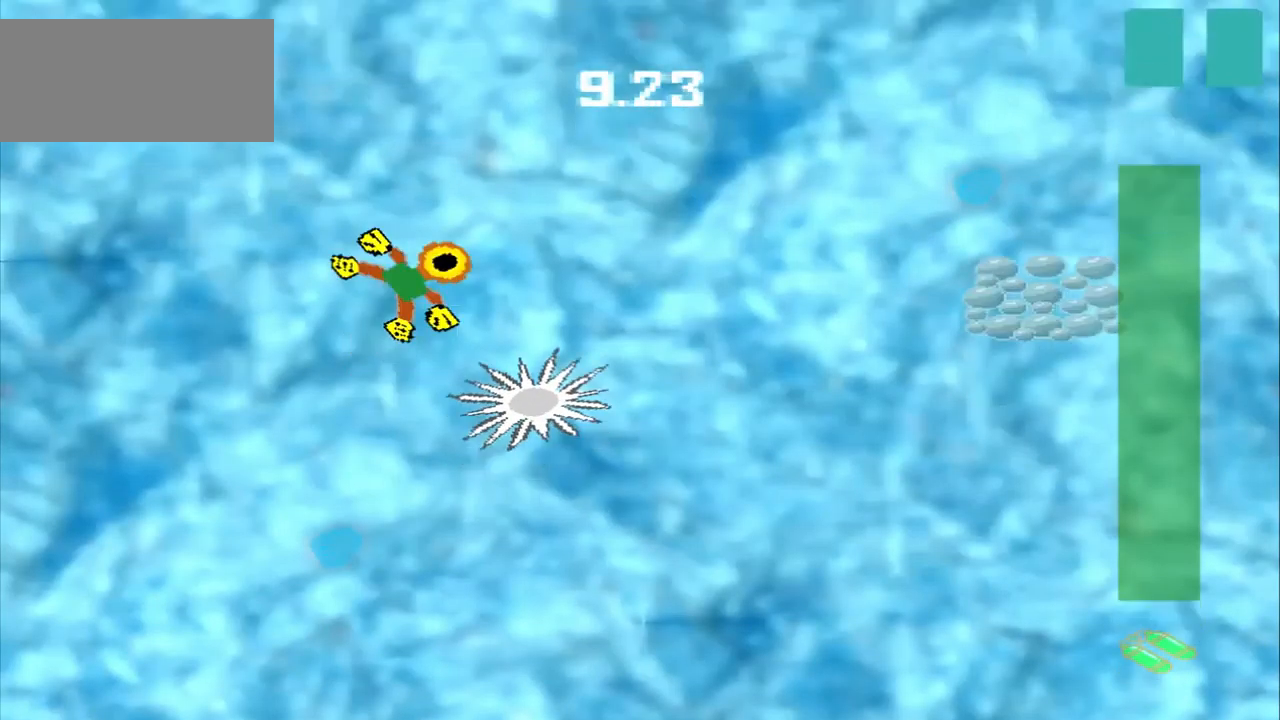
{"dt_ms": 500, "buttons": [], "left_stick": "right", "events": []}
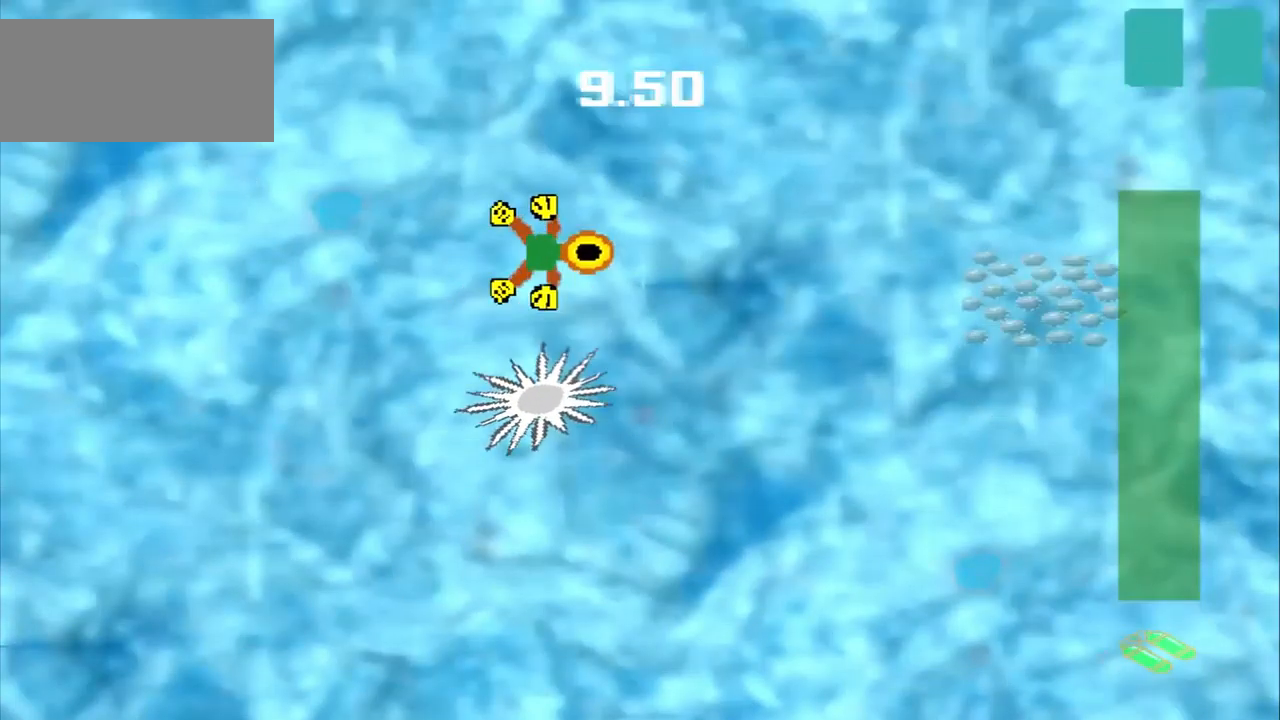
{"dt_ms": 500, "buttons": [], "left_stick": "down-right", "events": [[417, "left_stick", "down-right"]]}
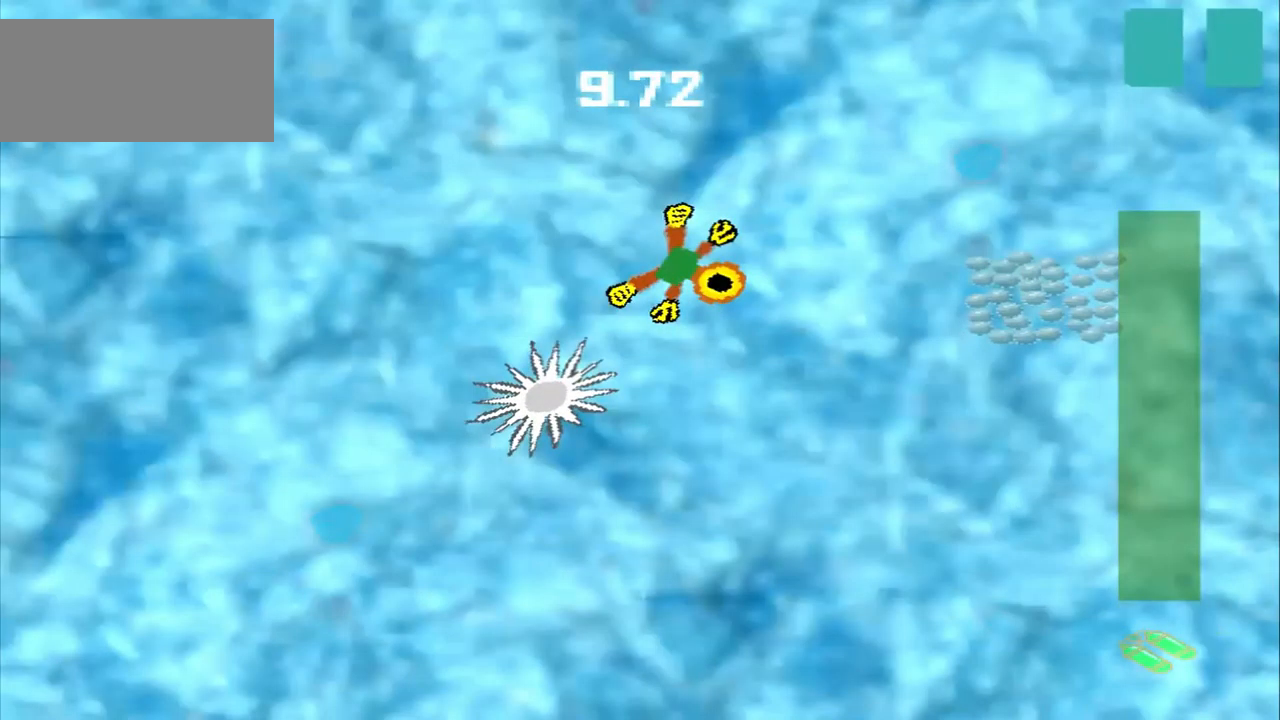
{"dt_ms": 500, "buttons": [], "left_stick": "right", "events": [[292, "CROSS", "down"], [292, "left_stick", "right"], [375, "CROSS", "up"]]}
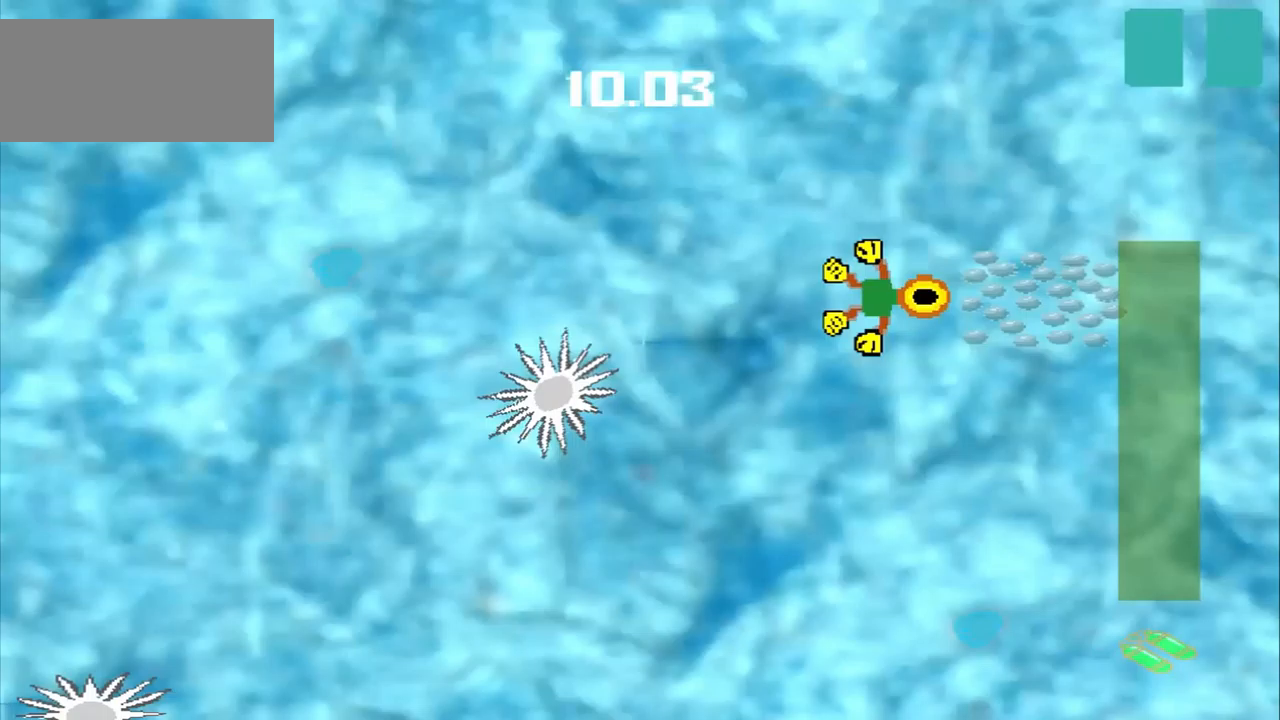
{"dt_ms": 500, "buttons": [], "left_stick": "center", "events": [[167, "left_stick", "center"]]}
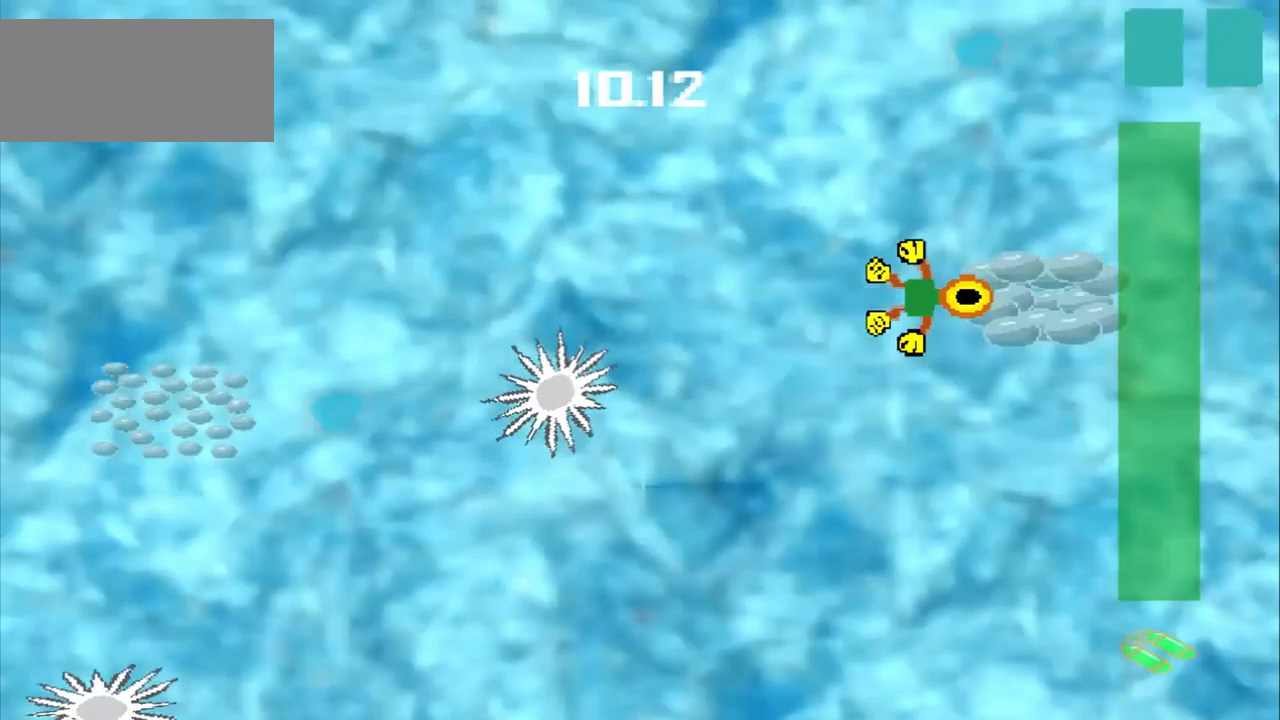
{"dt_ms": 500, "buttons": [], "left_stick": "left", "events": [[292, "left_stick", "left"]]}
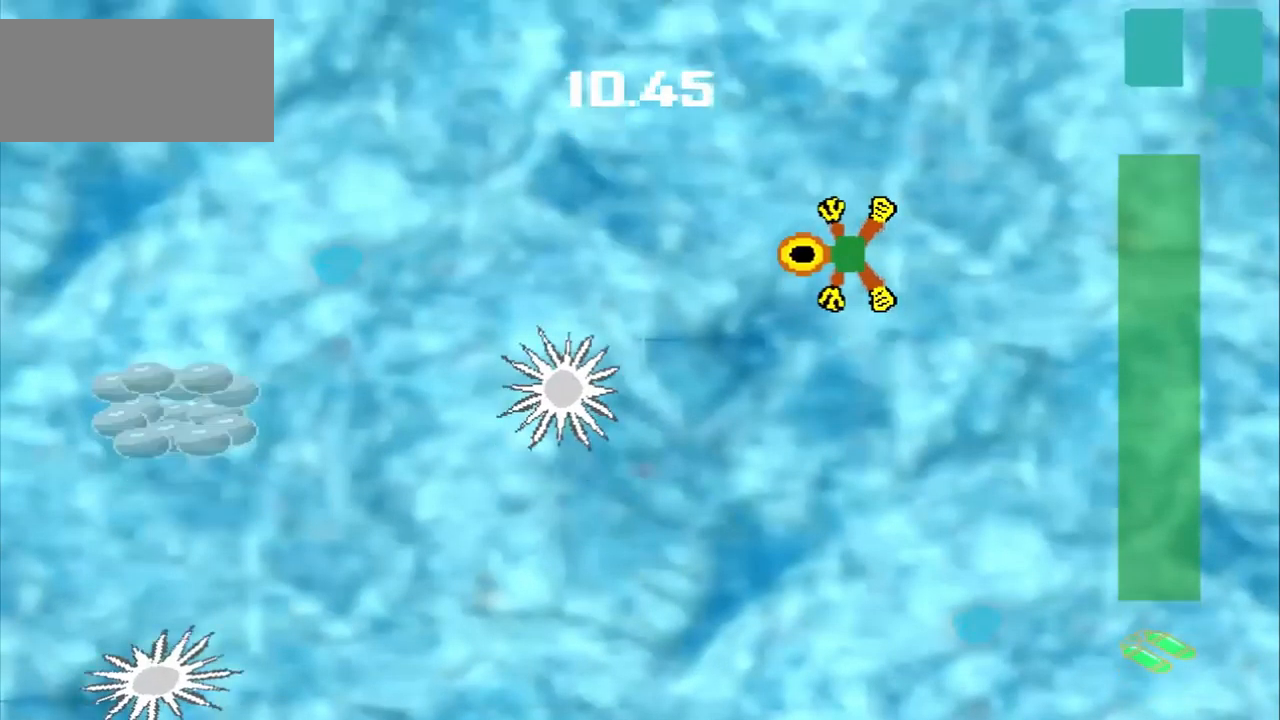
{"dt_ms": 500, "buttons": [], "left_stick": "left", "events": []}
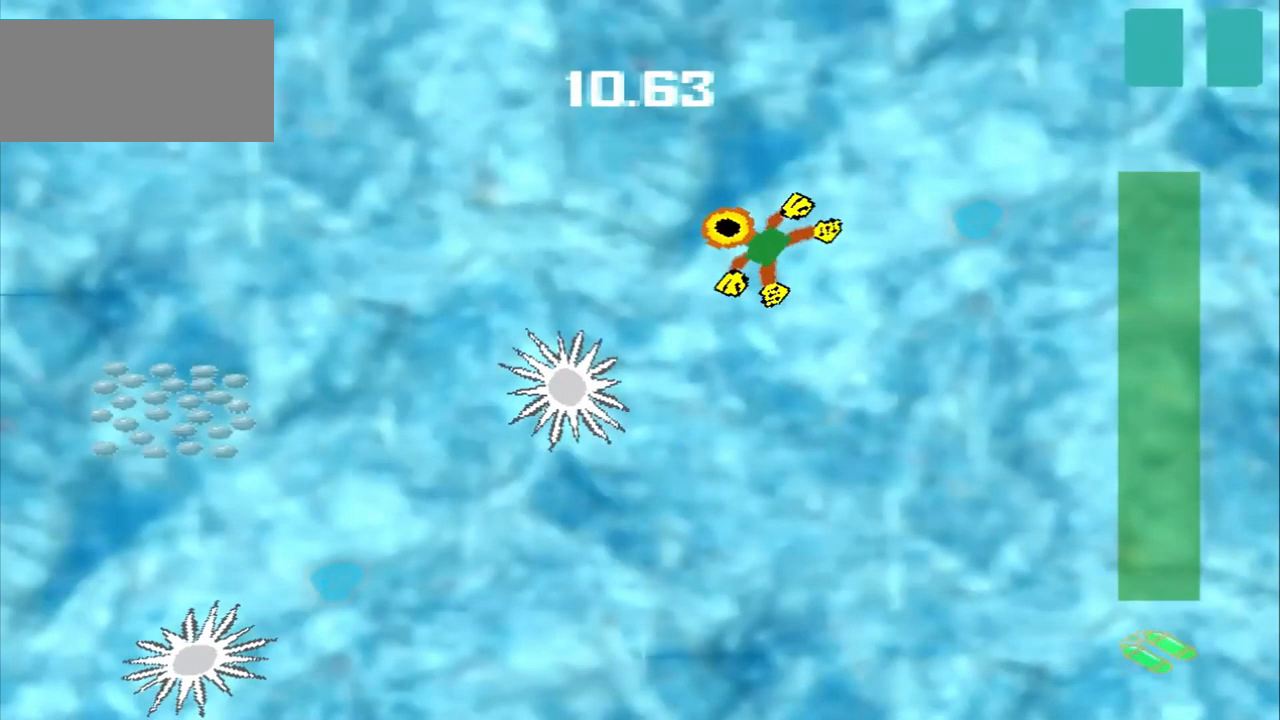
{"dt_ms": 500, "buttons": ["DPAD_DOWN"], "left_stick": "left", "events": [[500, "DPAD_DOWN", "down"]]}
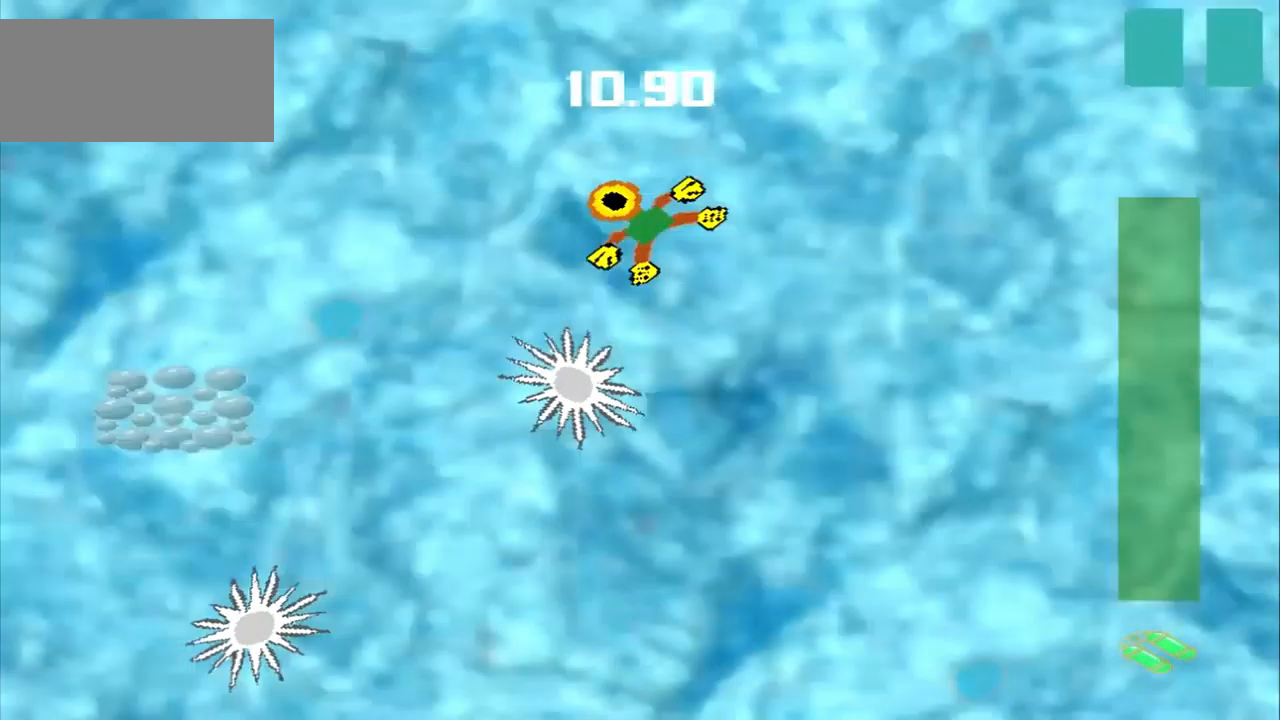
{"dt_ms": 500, "buttons": [], "left_stick": "down-left", "events": [[167, "DPAD_DOWN", "up"], [250, "left_stick", "down-left"]]}
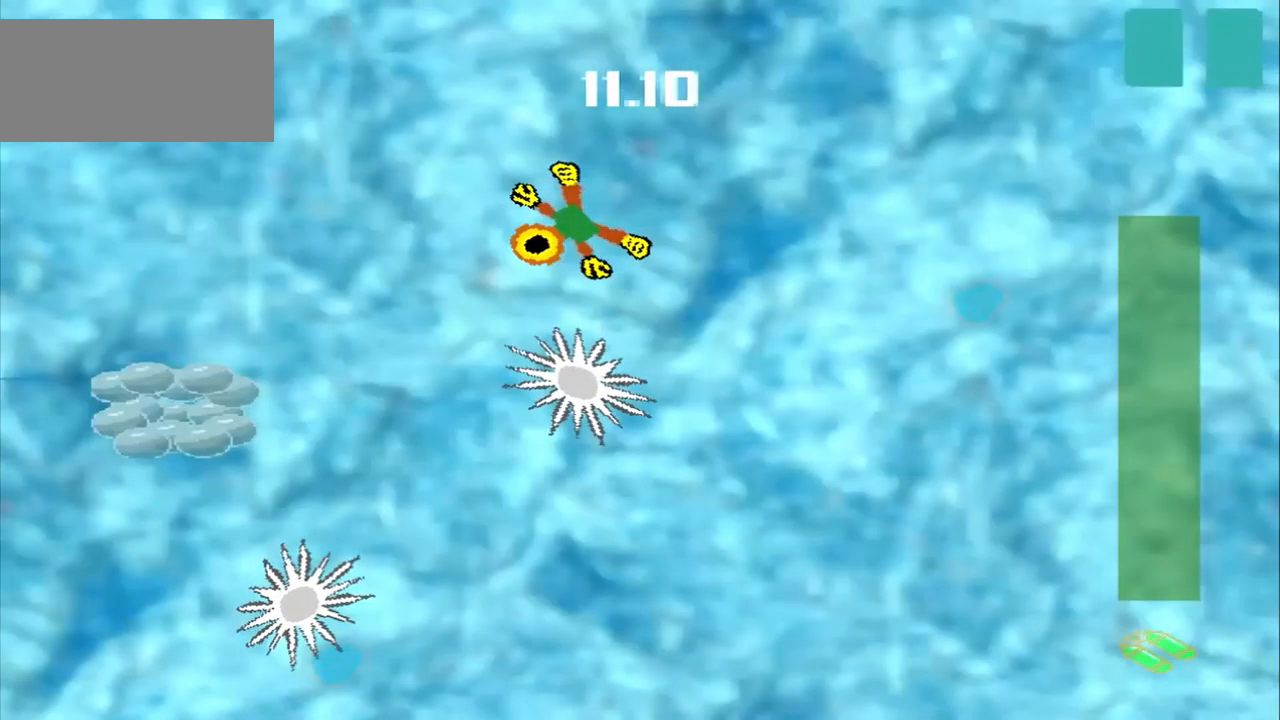
{"dt_ms": 500, "buttons": [], "left_stick": "down-left", "events": []}
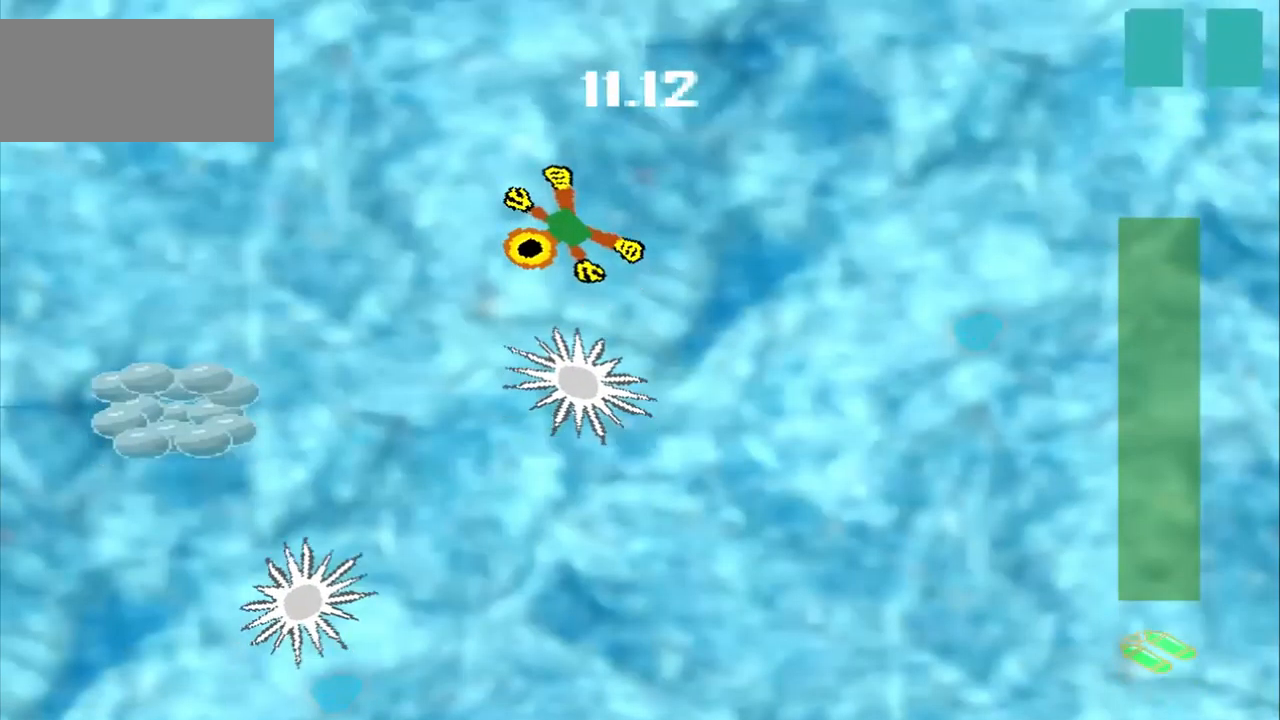
{"dt_ms": 500, "buttons": [], "left_stick": "down-left", "events": []}
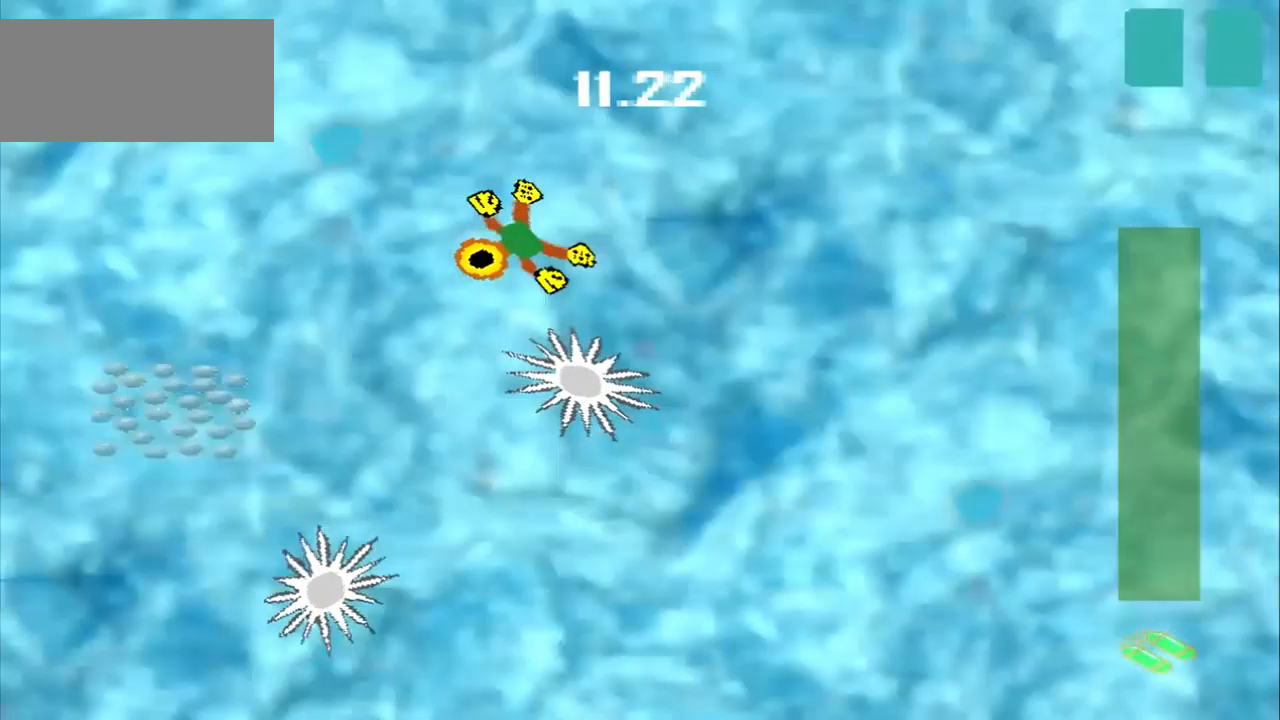
{"dt_ms": 500, "buttons": [], "left_stick": "up-right", "events": [[42, "left_stick", "left"], [292, "left_stick", "up-right"]]}
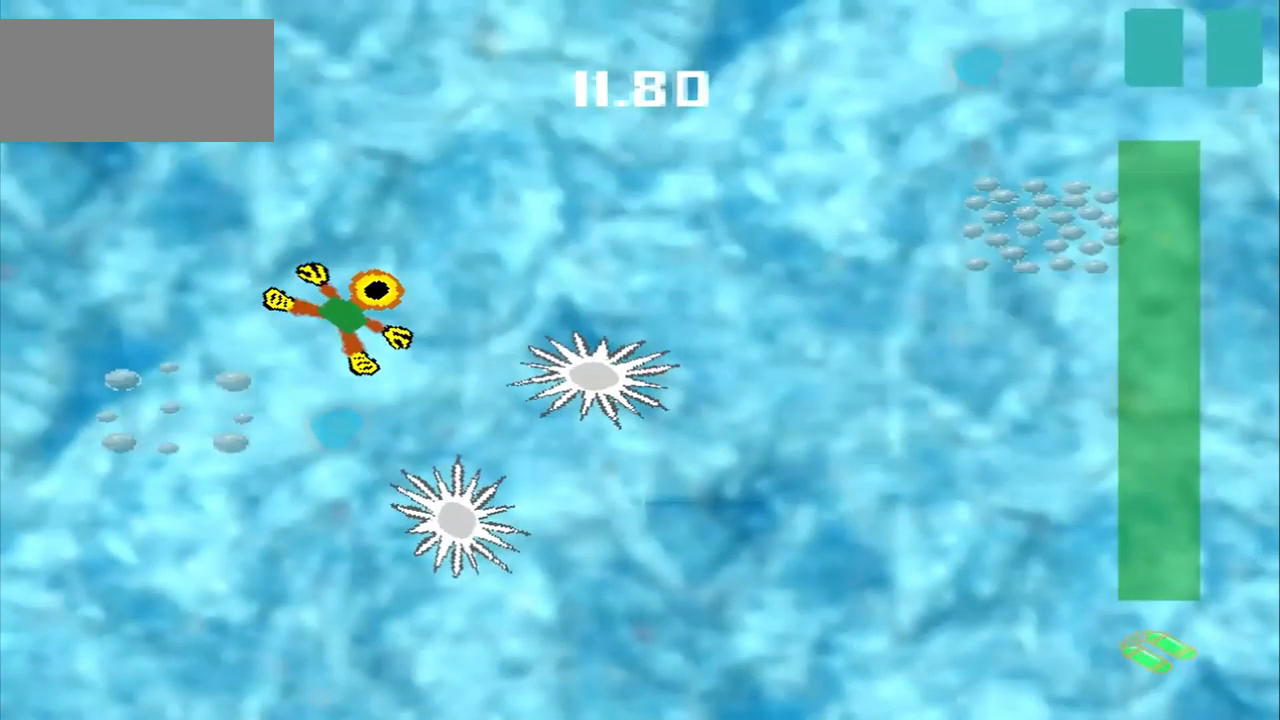
{"dt_ms": 500, "buttons": [], "left_stick": "up-right", "events": []}
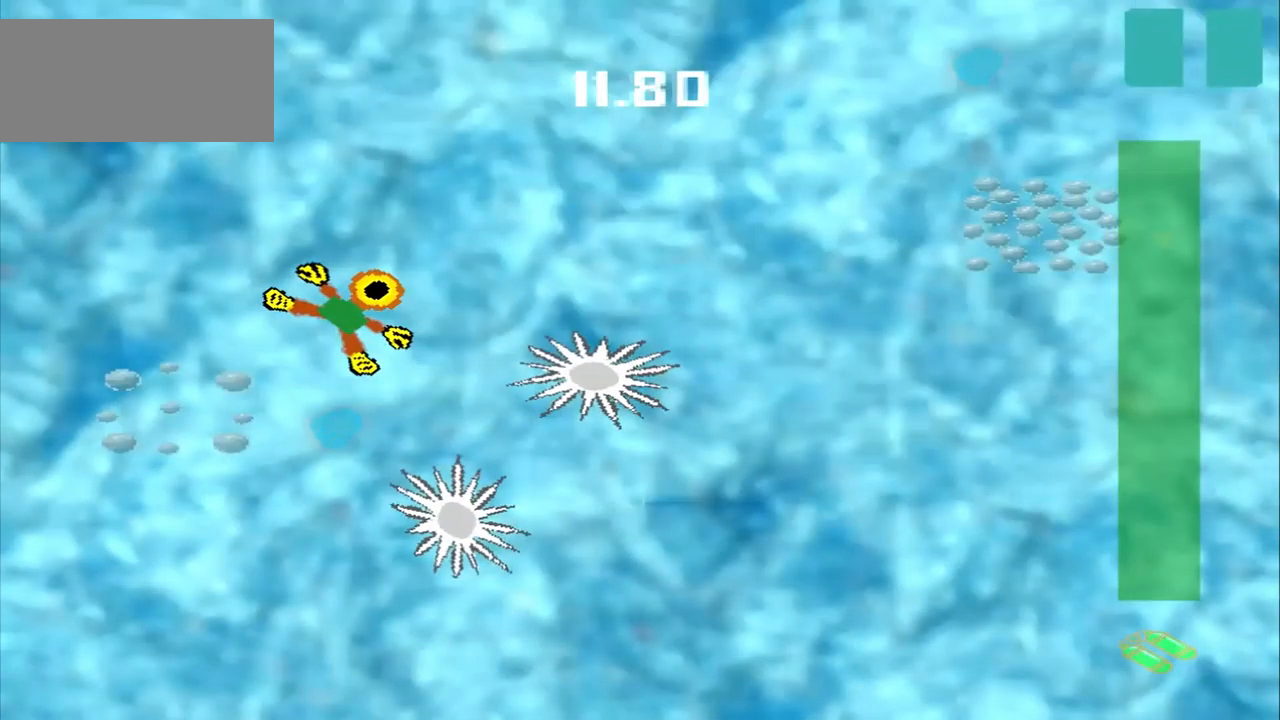
{"dt_ms": 500, "buttons": [], "left_stick": "up-right", "events": []}
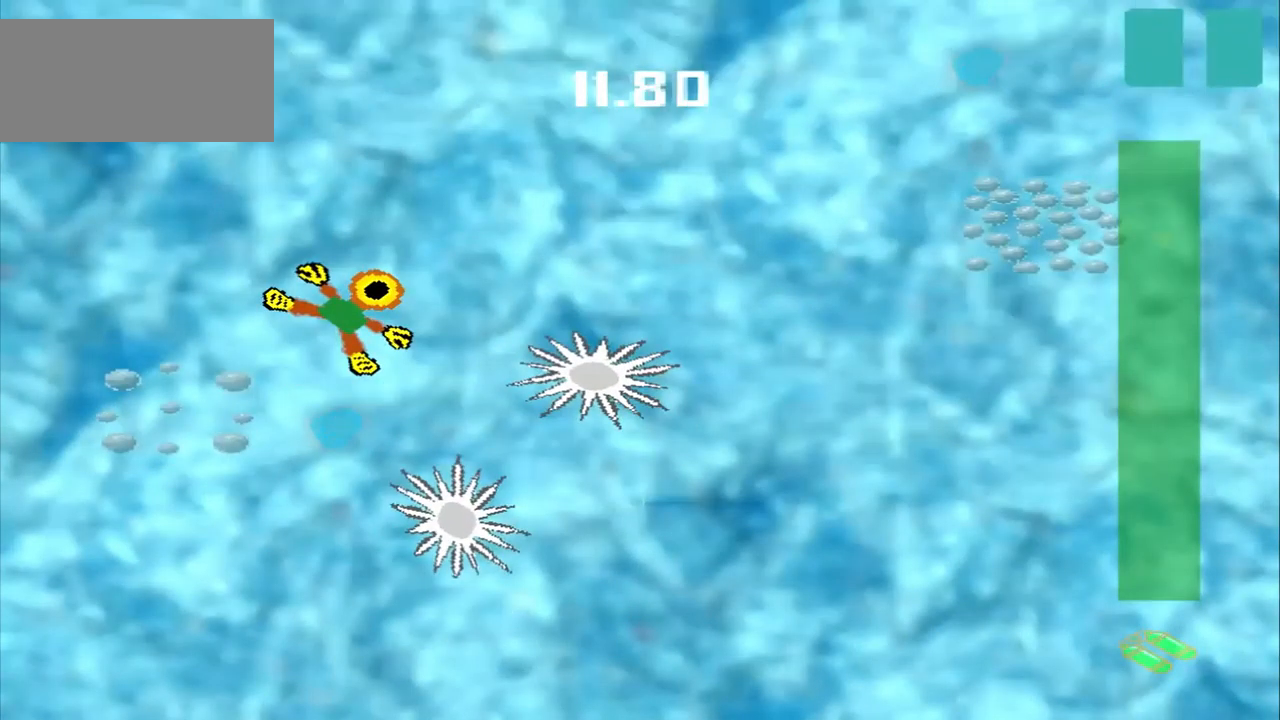
{"dt_ms": 541, "buttons": [], "left_stick": "right", "events": [[250, "left_stick", "right"]]}
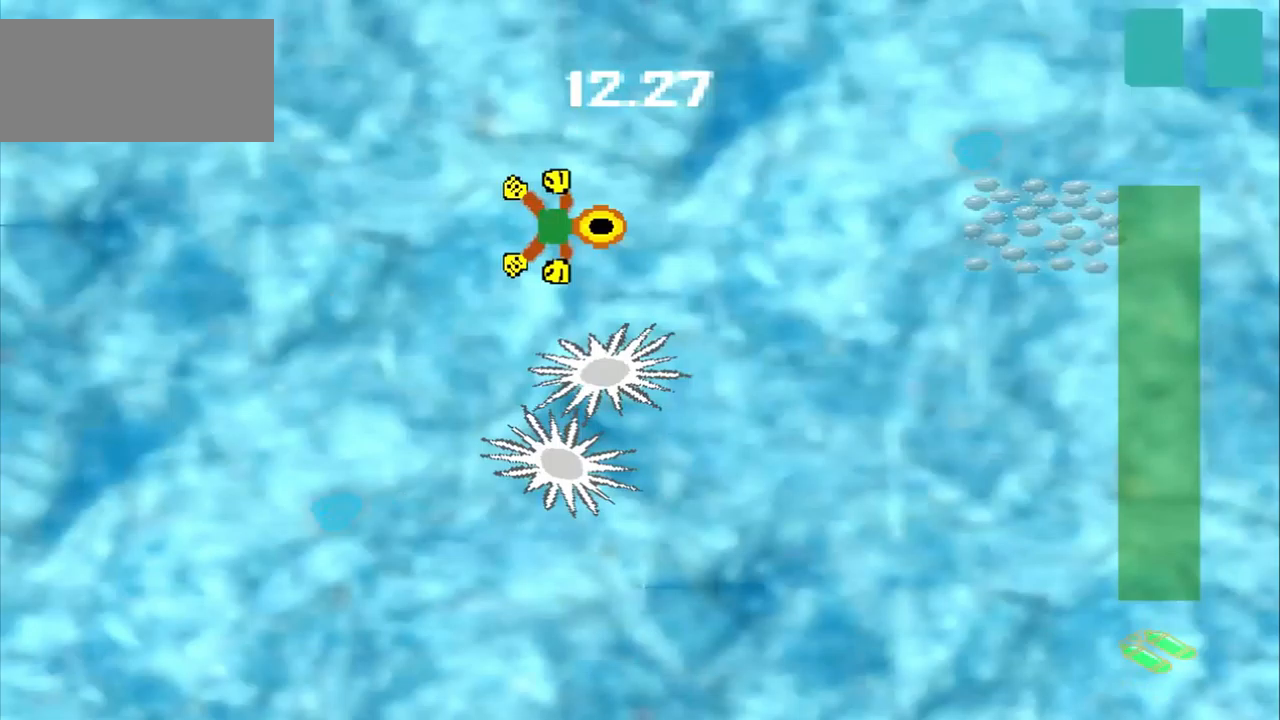
{"dt_ms": 500, "buttons": [], "left_stick": "right", "events": []}